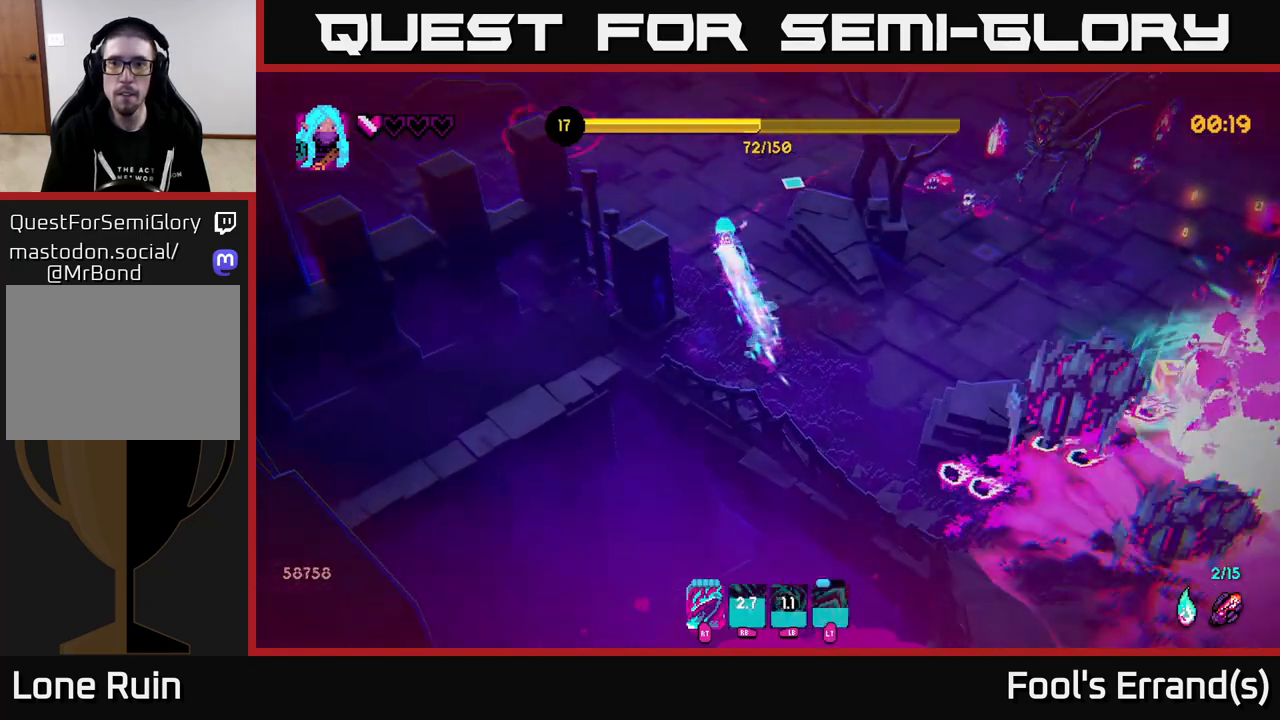
Gameplay with a controller (Xbox layout); each line is a JSON object with the inputs held at the frame after it. "events" lists button and stick changes between this image and that frame as [ms after this image, input, new state], when the widget could be followed in between. Not read: L3 R3.
{"buttons": [], "left_stick": "up-right", "right_stick": "right", "events": [[100, "right_stick", "right"], [233, "left_stick", "up-right"]]}
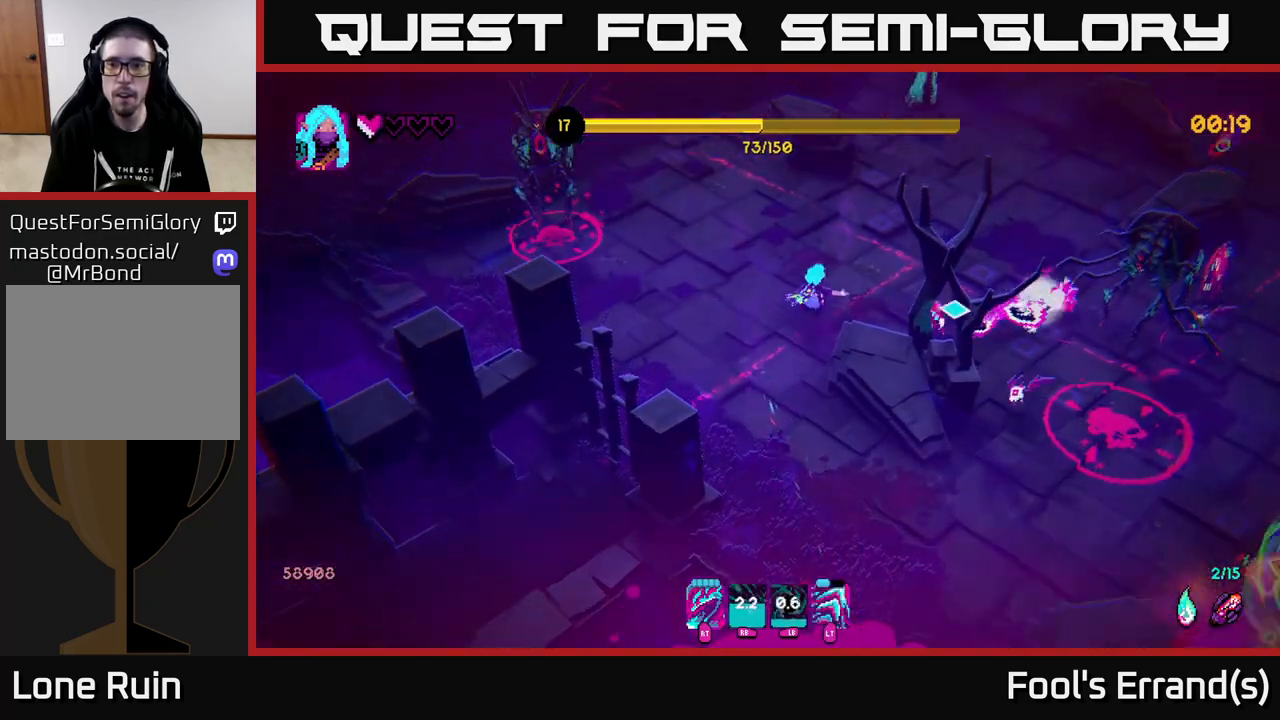
{"buttons": [], "left_stick": "up-right", "right_stick": "right", "events": [[33, "R2", "down"], [67, "left_stick", "up"], [100, "R2", "up"], [250, "L2", "down"], [300, "left_stick", "up-right"], [417, "L2", "up"]]}
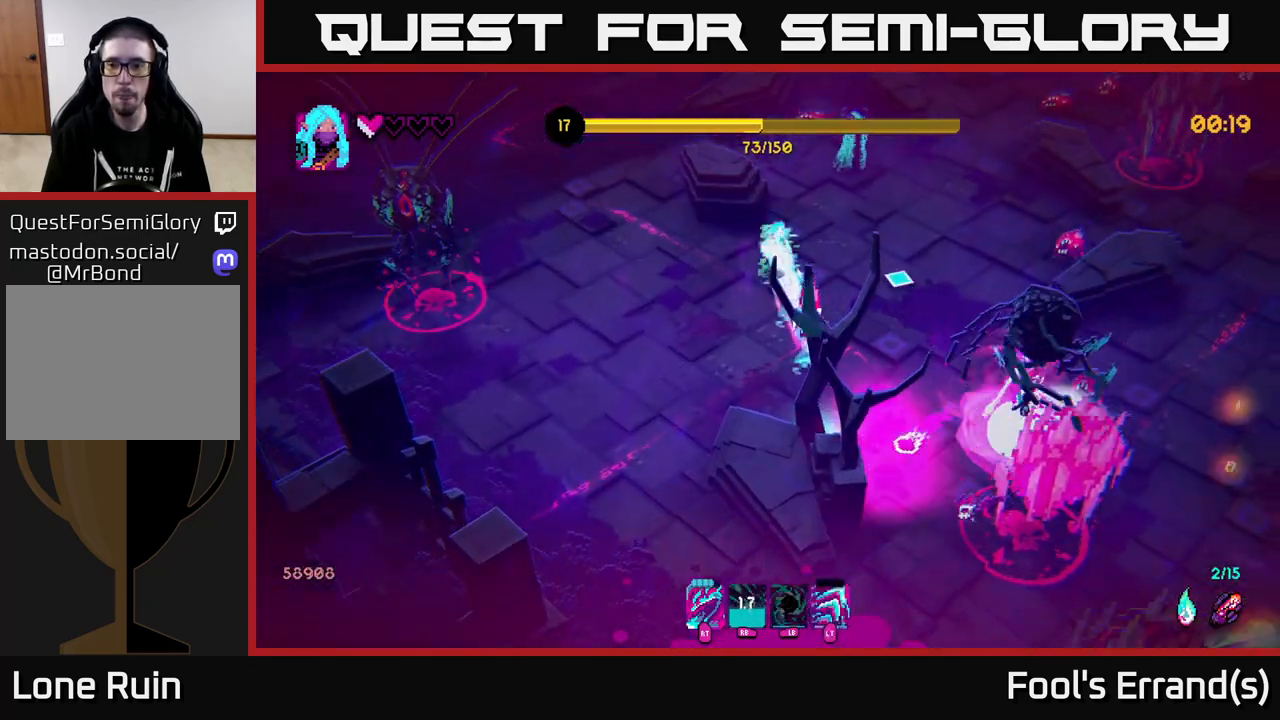
{"buttons": ["R2"], "left_stick": "right", "right_stick": "up-right", "events": [[233, "left_stick", "right"], [467, "right_stick", "up-right"], [500, "R2", "down"]]}
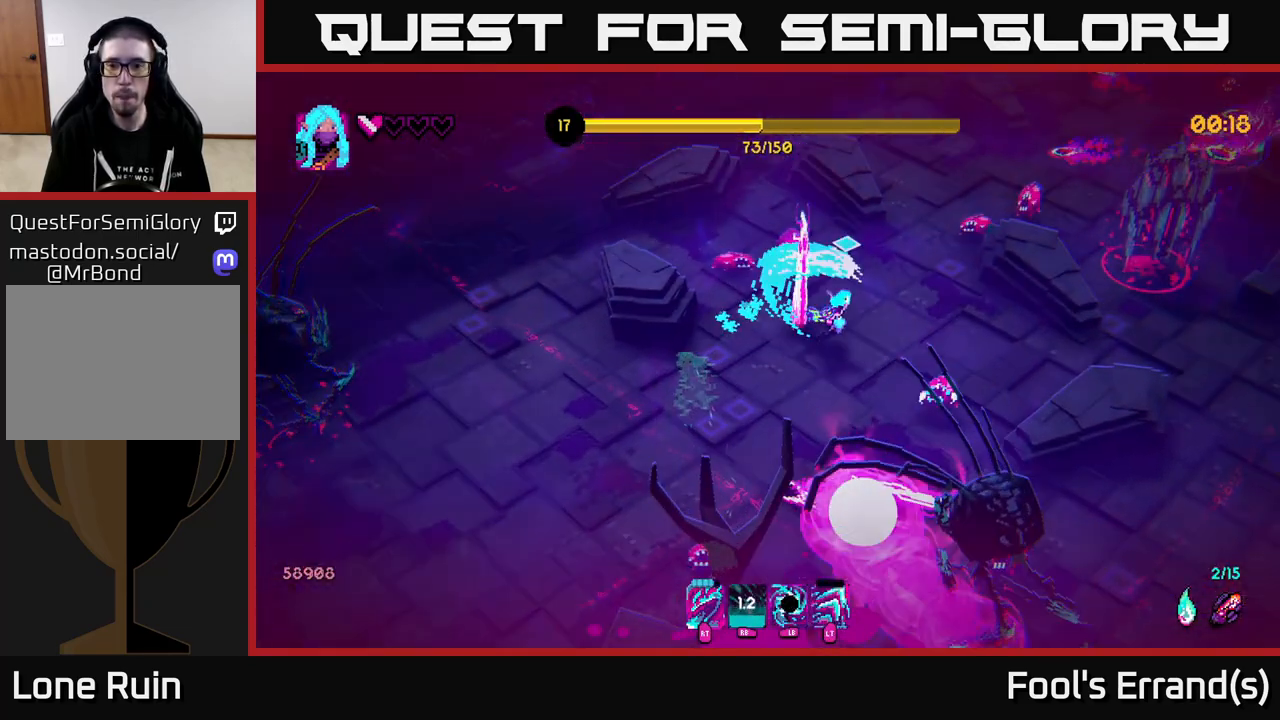
{"buttons": [], "left_stick": "down-right", "right_stick": "right", "events": [[67, "right_stick", "up-left"], [150, "R2", "up"], [183, "L2", "down"], [267, "right_stick", "up-right"], [333, "L2", "up"], [333, "left_stick", "down-right"], [333, "right_stick", "right"]]}
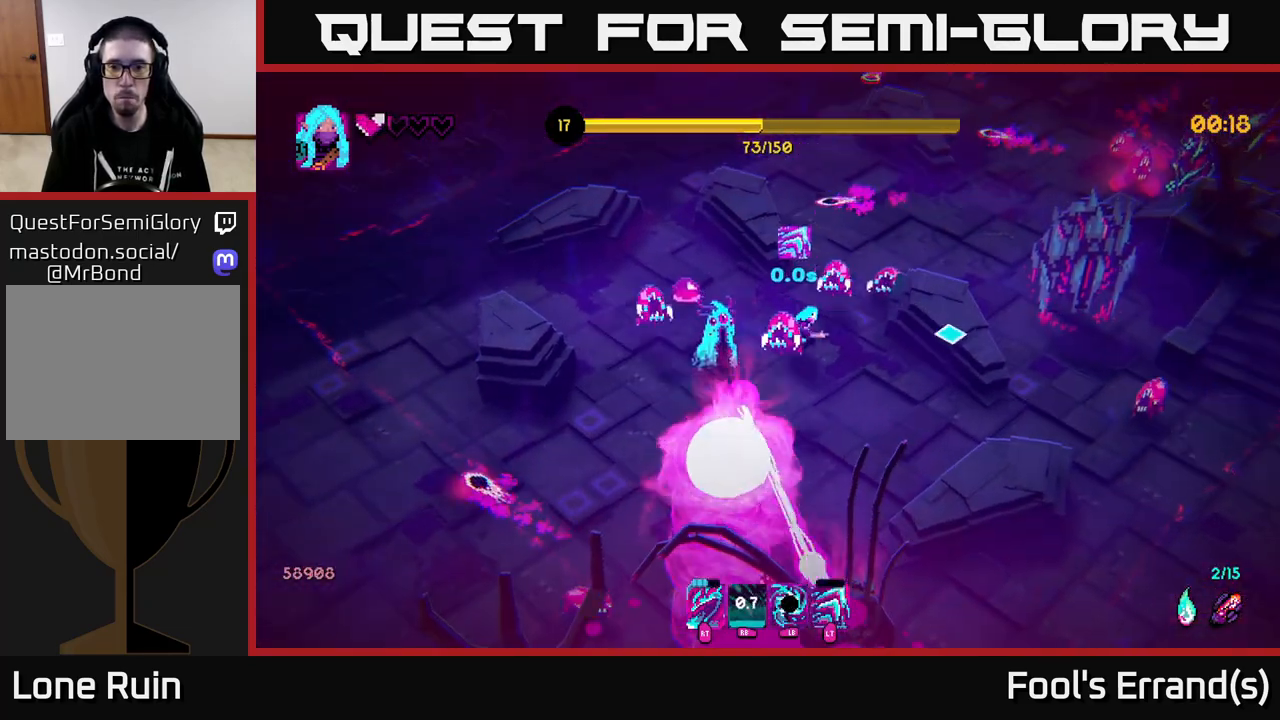
{"buttons": [], "left_stick": "down-right", "right_stick": "center", "events": [[200, "right_stick", "up"], [217, "L2", "down"], [250, "right_stick", "up-left"], [317, "L2", "up"], [317, "R2", "down"], [417, "R2", "up"], [500, "right_stick", "center"]]}
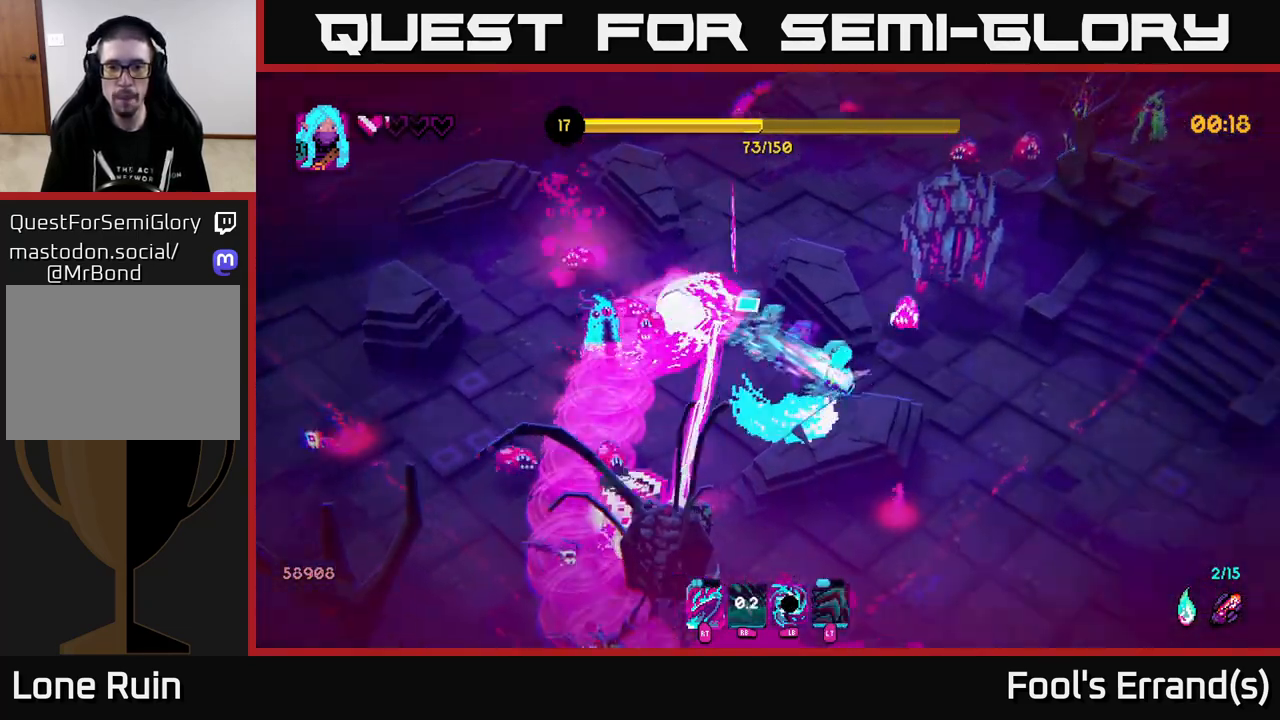
{"buttons": [], "left_stick": "right", "right_stick": "right", "events": [[50, "left_stick", "right"], [150, "right_stick", "right"]]}
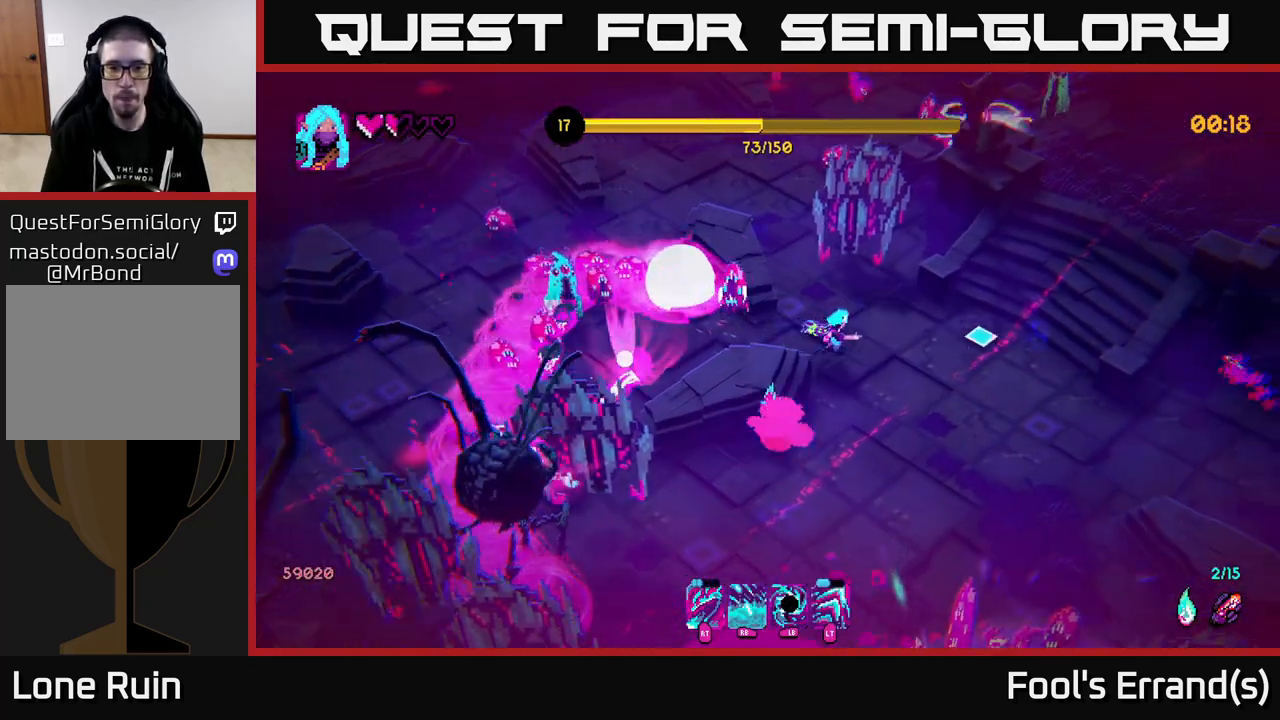
{"buttons": [], "left_stick": "down-right", "right_stick": "up-right", "events": [[17, "left_stick", "down-right"], [133, "left_stick", "down"], [133, "right_stick", "down"], [267, "right_stick", "down-left"], [300, "left_stick", "down-right"], [333, "R2", "down"], [400, "R2", "up"], [500, "right_stick", "up-right"]]}
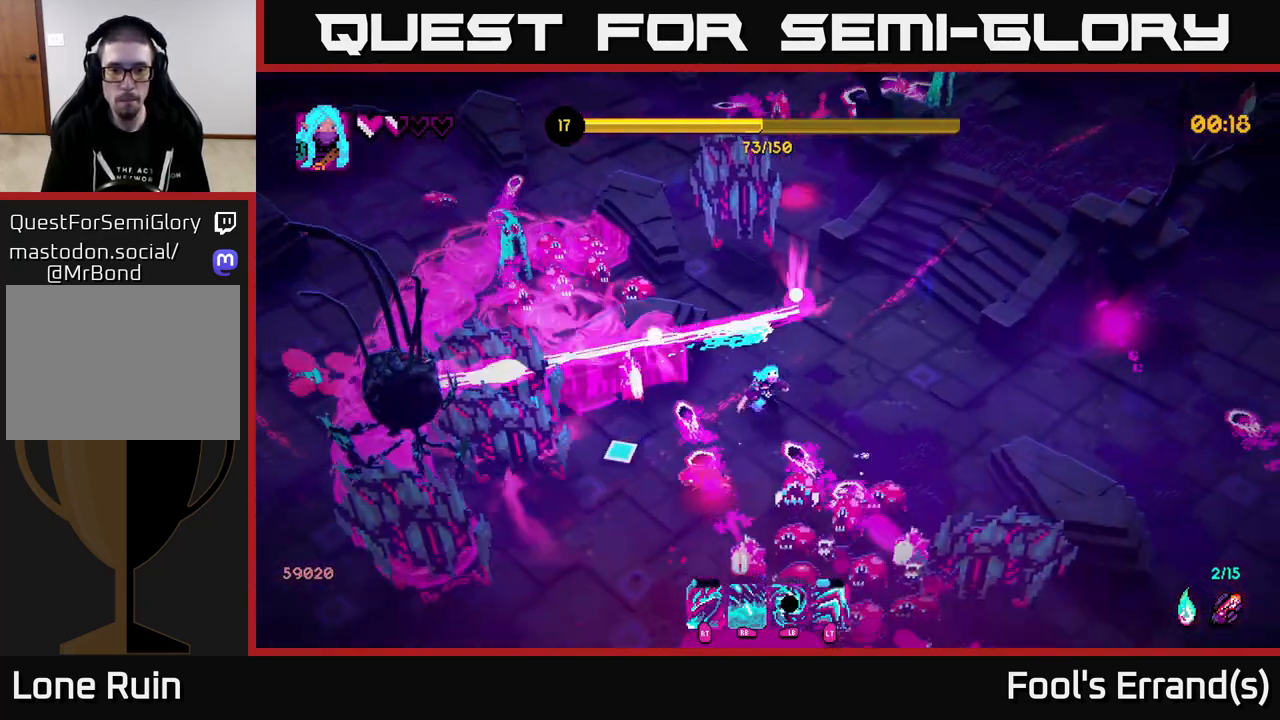
{"buttons": ["R2"], "left_stick": "right", "right_stick": "down", "events": [[17, "right_stick", "center"], [83, "left_stick", "center"], [150, "left_stick", "right"], [150, "right_stick", "down"], [267, "L2", "down"], [317, "R2", "down"], [417, "L2", "up"], [417, "R2", "up"], [483, "R2", "down"]]}
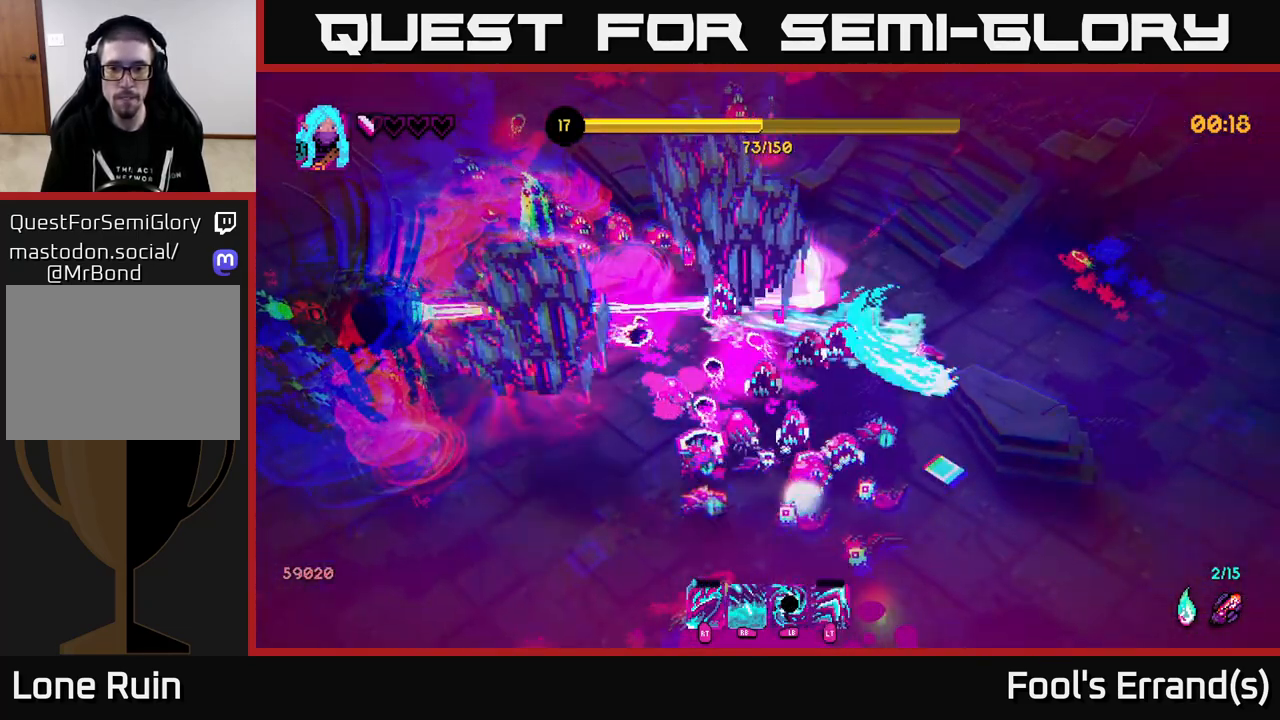
{"buttons": ["R2"], "left_stick": "down", "right_stick": "left", "events": [[67, "R2", "up"], [67, "left_stick", "down-right"], [117, "R2", "down"], [133, "right_stick", "down-left"], [167, "left_stick", "down"], [183, "R2", "up"], [333, "right_stick", "left"], [433, "R2", "down"]]}
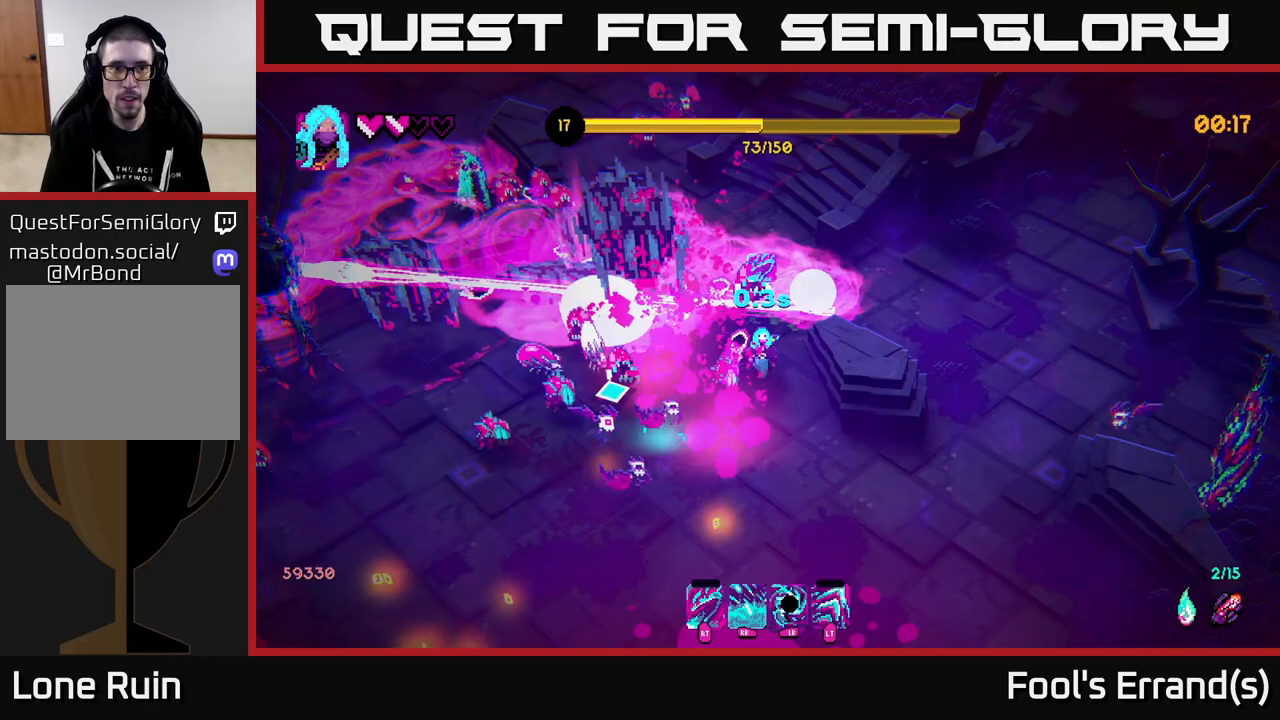
{"buttons": ["R2"], "left_stick": "down-left", "right_stick": "left", "events": [[33, "R2", "up"], [83, "L2", "down"], [117, "R2", "down"], [200, "R2", "up"], [267, "L2", "up"], [283, "R2", "down"], [333, "left_stick", "down-left"], [350, "R2", "up"], [433, "R2", "down"]]}
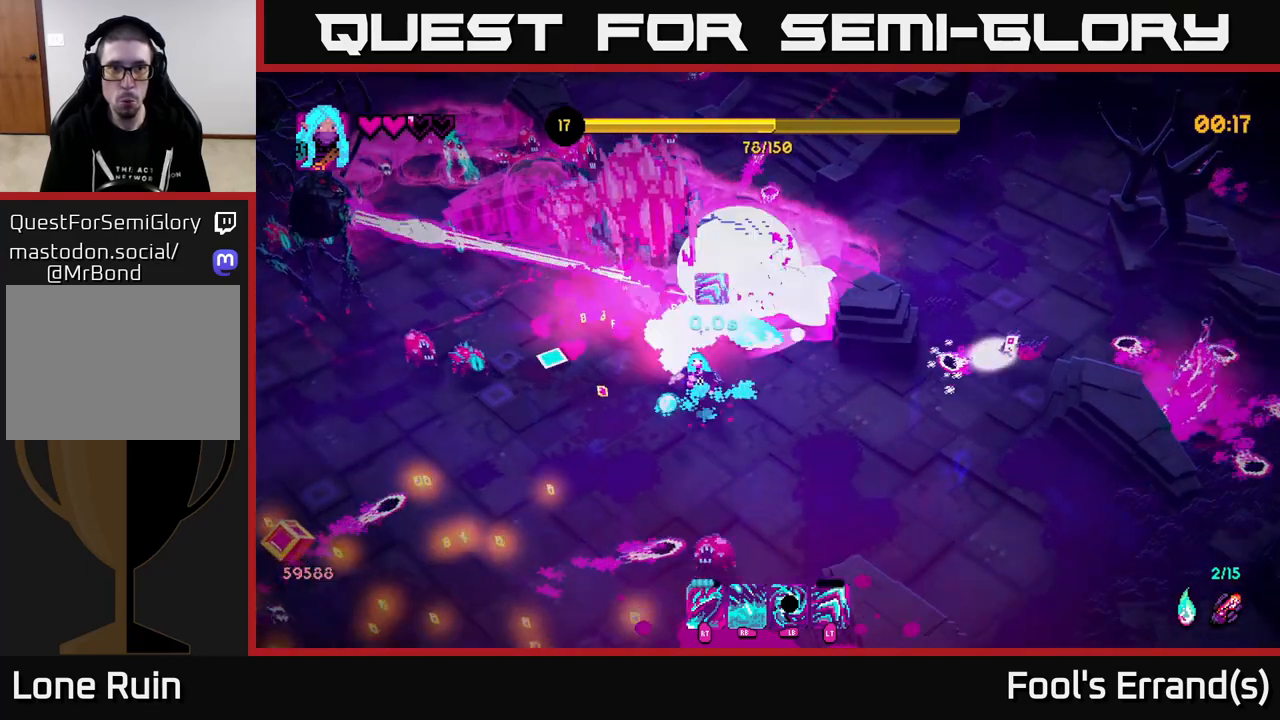
{"buttons": ["R2"], "left_stick": "down-left", "right_stick": "up-left", "events": [[17, "R2", "up"], [83, "R2", "down"], [183, "R2", "up"], [183, "right_stick", "up-left"], [267, "R2", "down"], [333, "L2", "down"], [350, "R2", "up"], [467, "L2", "up"], [483, "R2", "down"]]}
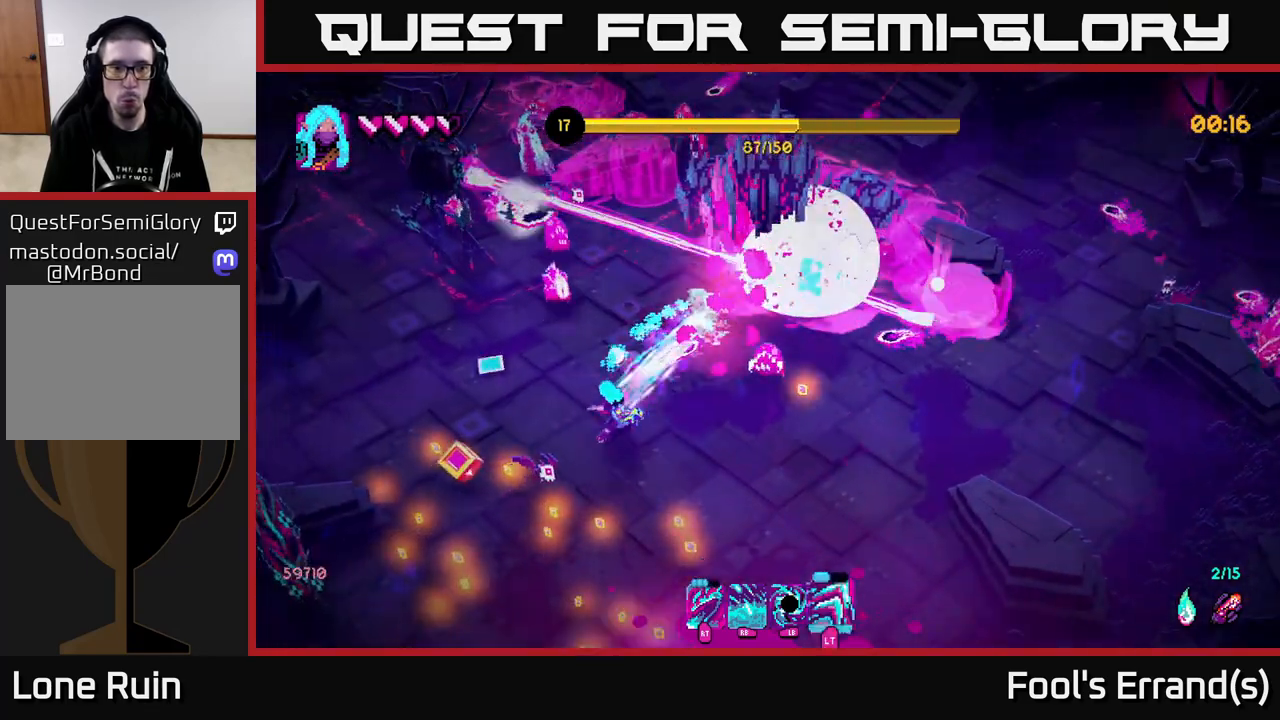
{"buttons": [], "left_stick": "down-right", "right_stick": "up-right", "events": [[33, "R2", "up"], [33, "right_stick", "left"], [50, "L2", "down"], [150, "L2", "up"], [250, "right_stick", "center"], [333, "right_stick", "down-right"], [433, "right_stick", "up-right"], [500, "left_stick", "down-right"]]}
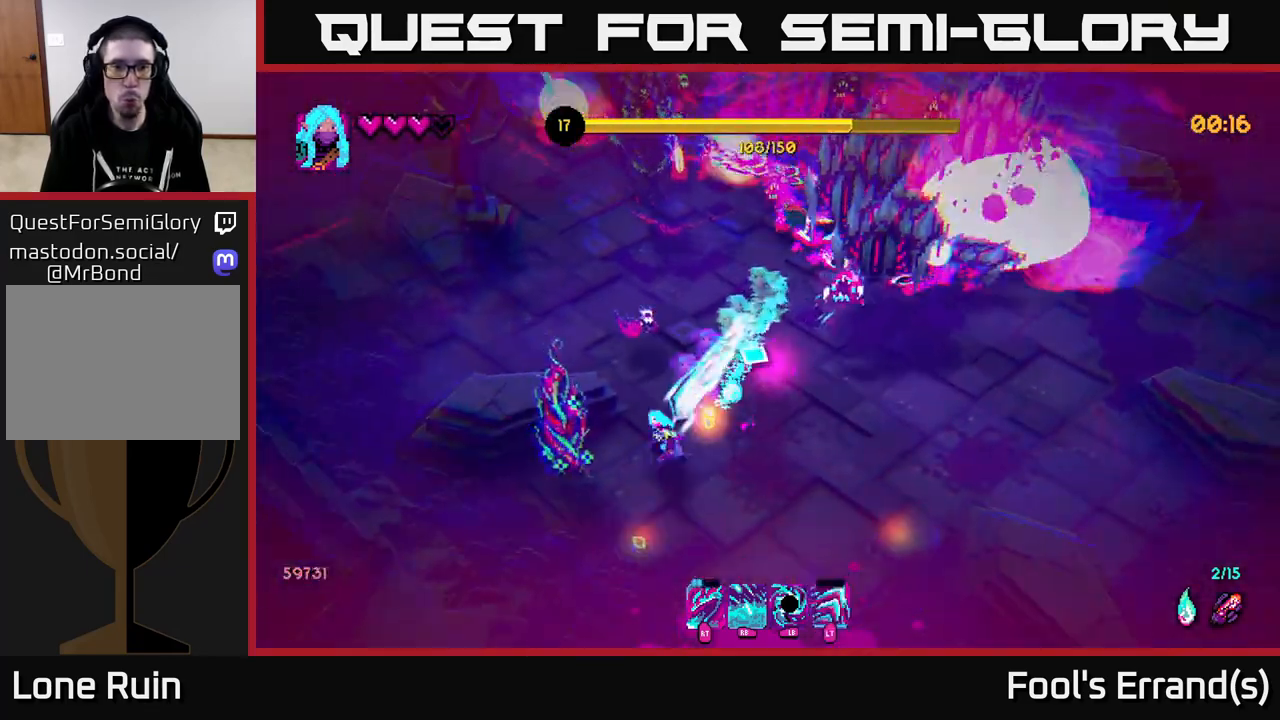
{"buttons": ["L2", "R1"], "left_stick": "down-right", "right_stick": "up", "events": [[50, "R2", "down"], [133, "R2", "up"], [233, "R2", "down"], [300, "R2", "up"], [317, "right_stick", "up"], [450, "R1", "down"], [467, "L2", "down"]]}
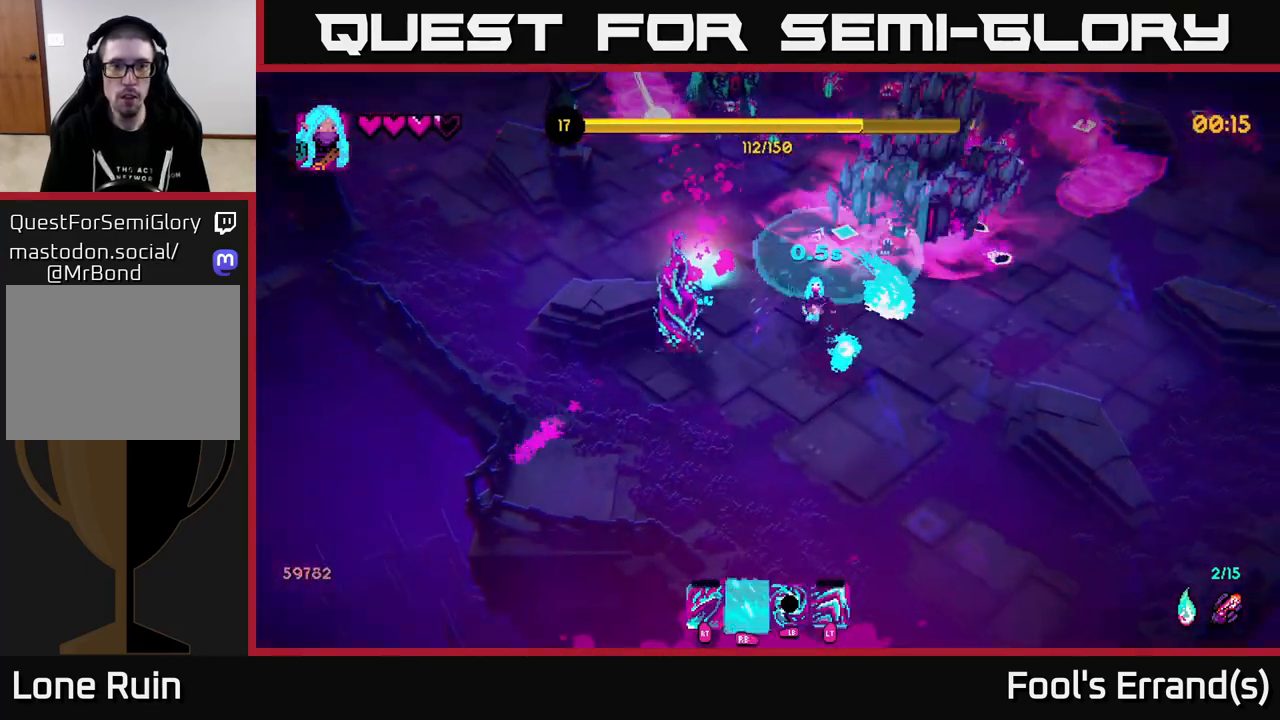
{"buttons": ["L1"], "left_stick": "down-left", "right_stick": "up", "events": [[50, "L2", "up"], [200, "R1", "up"], [400, "L1", "down"], [433, "left_stick", "down-left"]]}
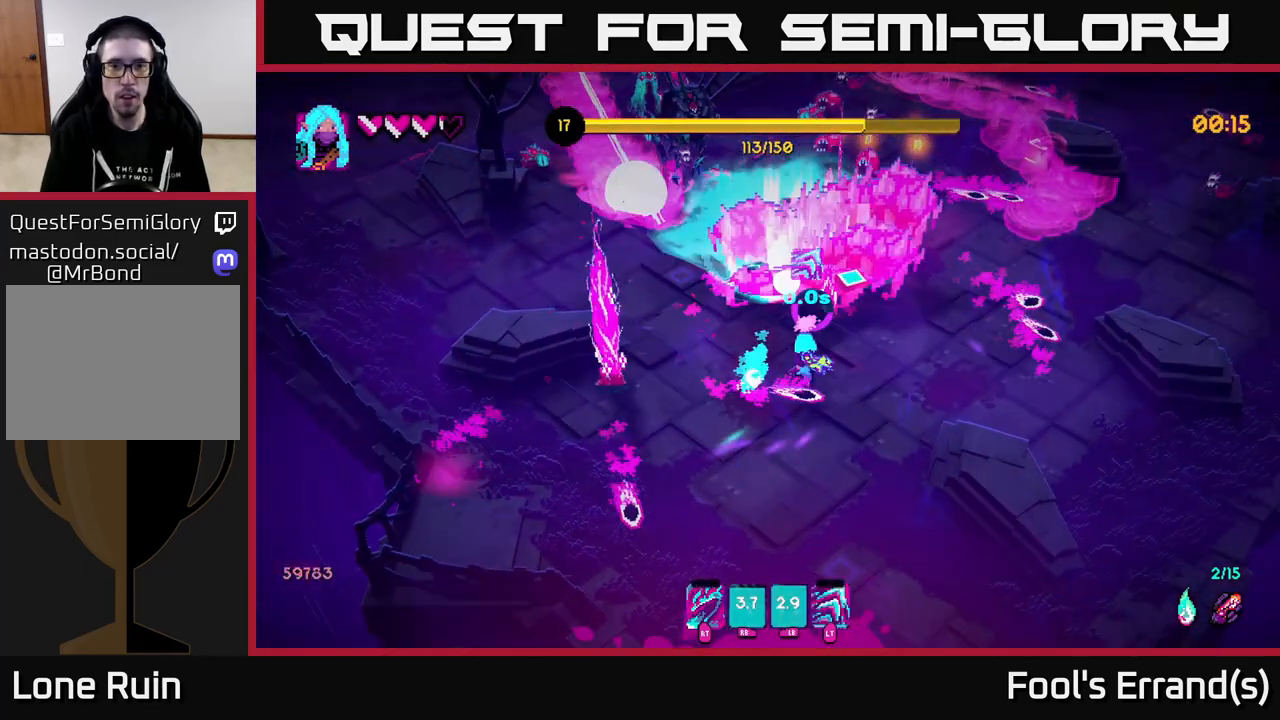
{"buttons": [], "left_stick": "down-left", "right_stick": "up", "events": [[50, "L1", "up"], [117, "left_stick", "down"], [233, "left_stick", "down-left"], [350, "R2", "down"], [450, "R2", "up"]]}
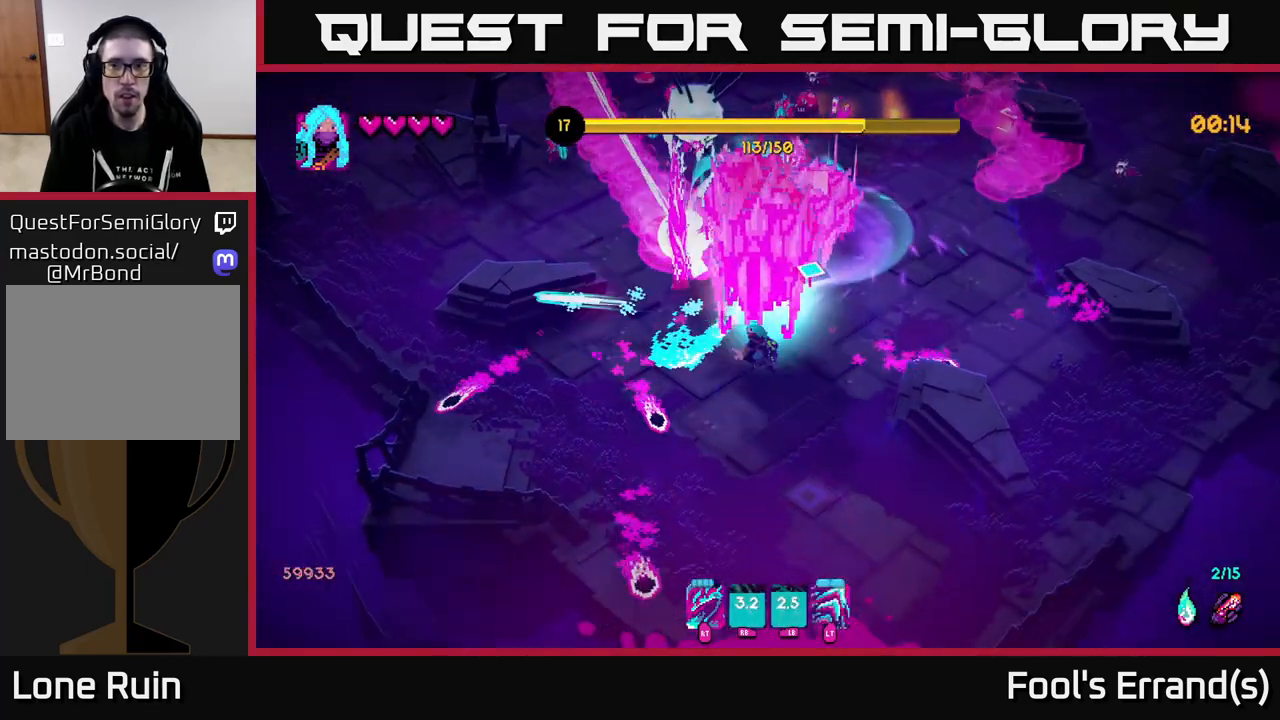
{"buttons": [], "left_stick": "left", "right_stick": "up-right", "events": [[50, "R2", "down"], [117, "R2", "up"], [217, "R2", "down"], [217, "left_stick", "left"], [283, "R2", "up"], [350, "left_stick", "up-left"], [367, "R2", "down"], [367, "right_stick", "up-right"], [450, "R2", "up"], [467, "left_stick", "left"]]}
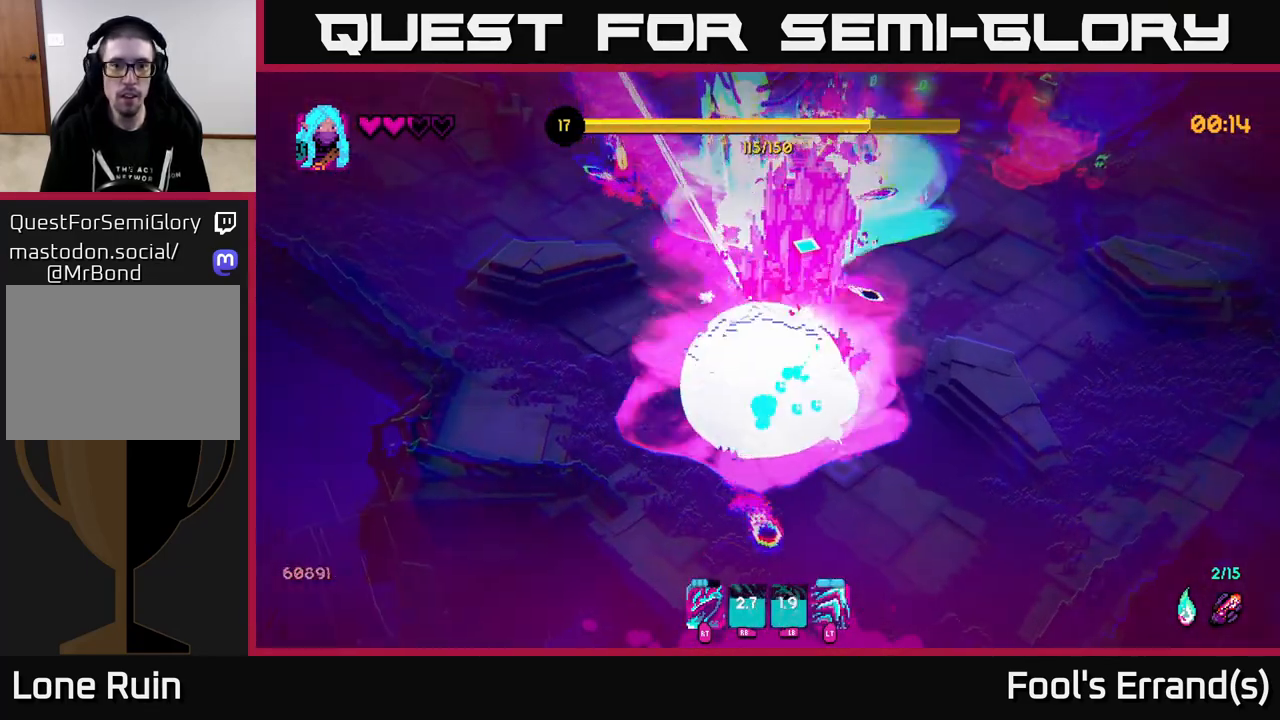
{"buttons": ["L2"], "left_stick": "up-left", "right_stick": "up", "events": [[33, "R2", "down"], [100, "R2", "up"], [167, "R2", "down"], [250, "R2", "up"], [267, "right_stick", "up"], [333, "L2", "down"], [383, "left_stick", "up-left"]]}
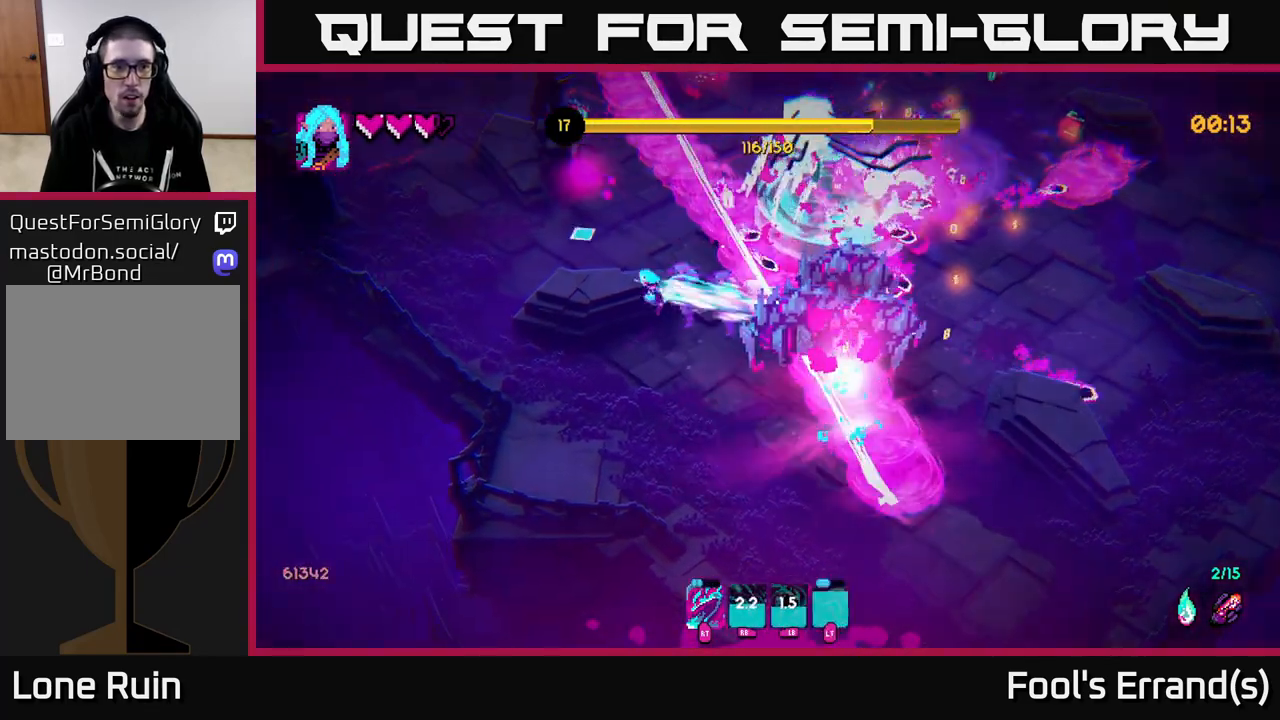
{"buttons": [], "left_stick": "left", "right_stick": "up-left", "events": [[17, "L2", "up"], [33, "right_stick", "center"], [200, "right_stick", "up-left"], [317, "left_stick", "left"]]}
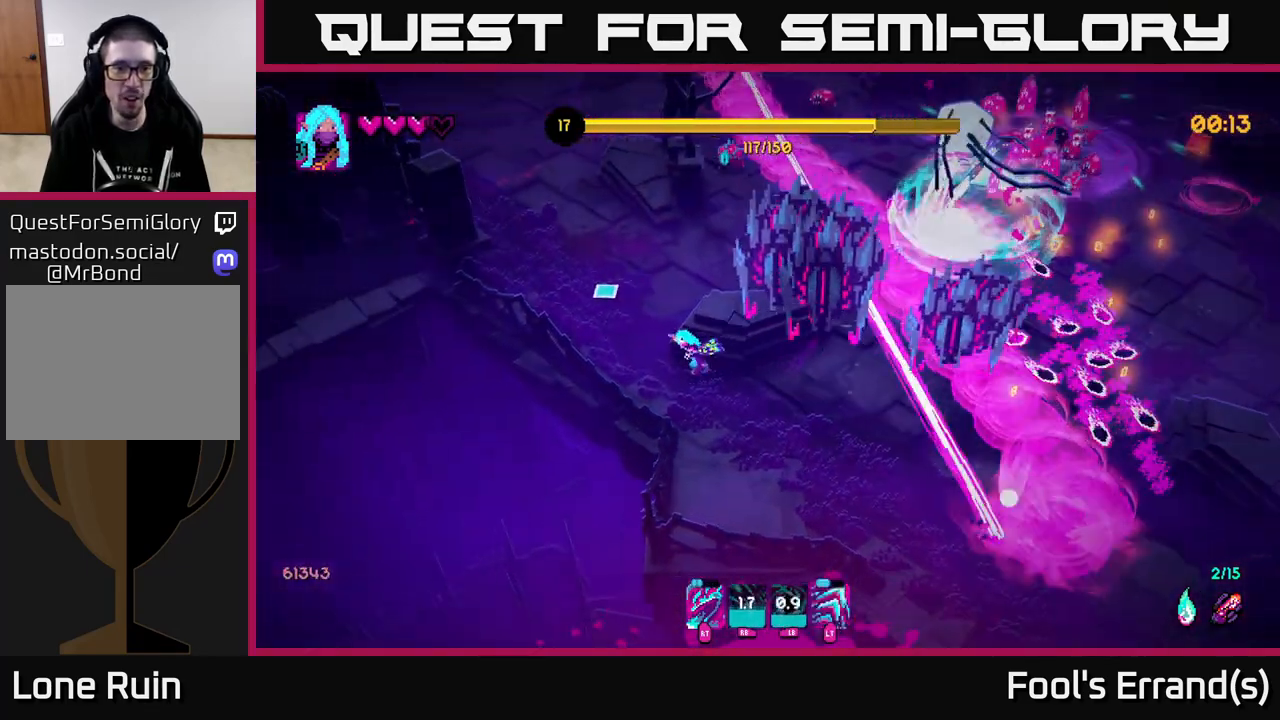
{"buttons": [], "left_stick": "up", "right_stick": "right", "events": [[100, "left_stick", "up-left"], [267, "right_stick", "up-right"], [300, "R2", "down"], [333, "L2", "down"], [417, "R2", "up"], [417, "left_stick", "up"], [450, "right_stick", "right"], [500, "L2", "up"]]}
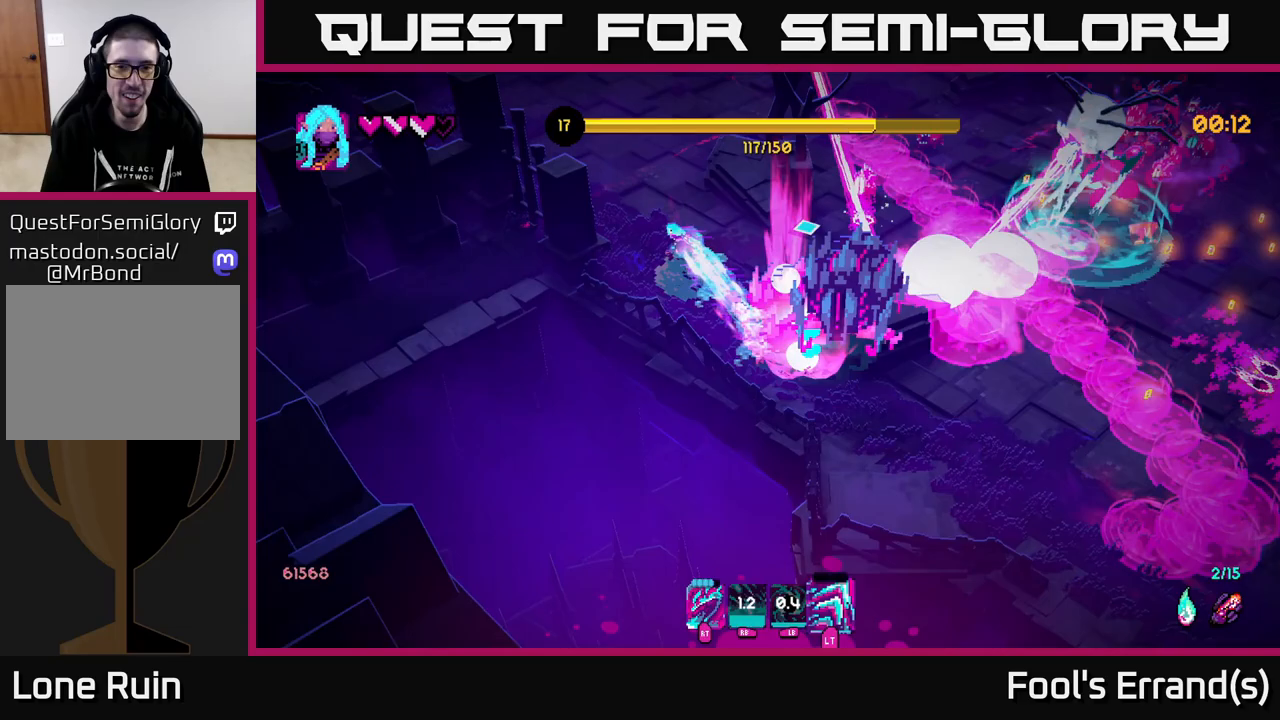
{"buttons": [], "left_stick": "up", "right_stick": "down-right", "events": [[200, "right_stick", "down-right"], [367, "L1", "down"], [500, "L1", "up"]]}
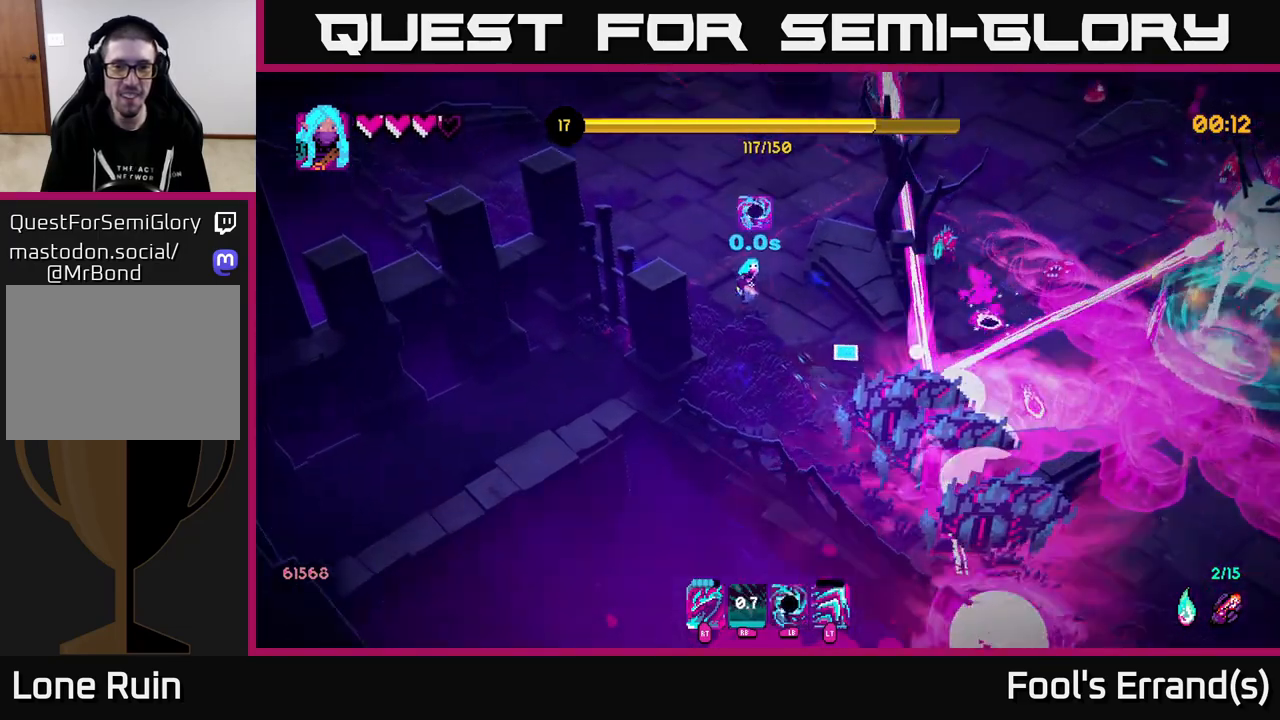
{"buttons": [], "left_stick": "up", "right_stick": "down-right", "events": [[33, "left_stick", "center"], [233, "left_stick", "up"], [300, "R1", "down"], [383, "R1", "up"]]}
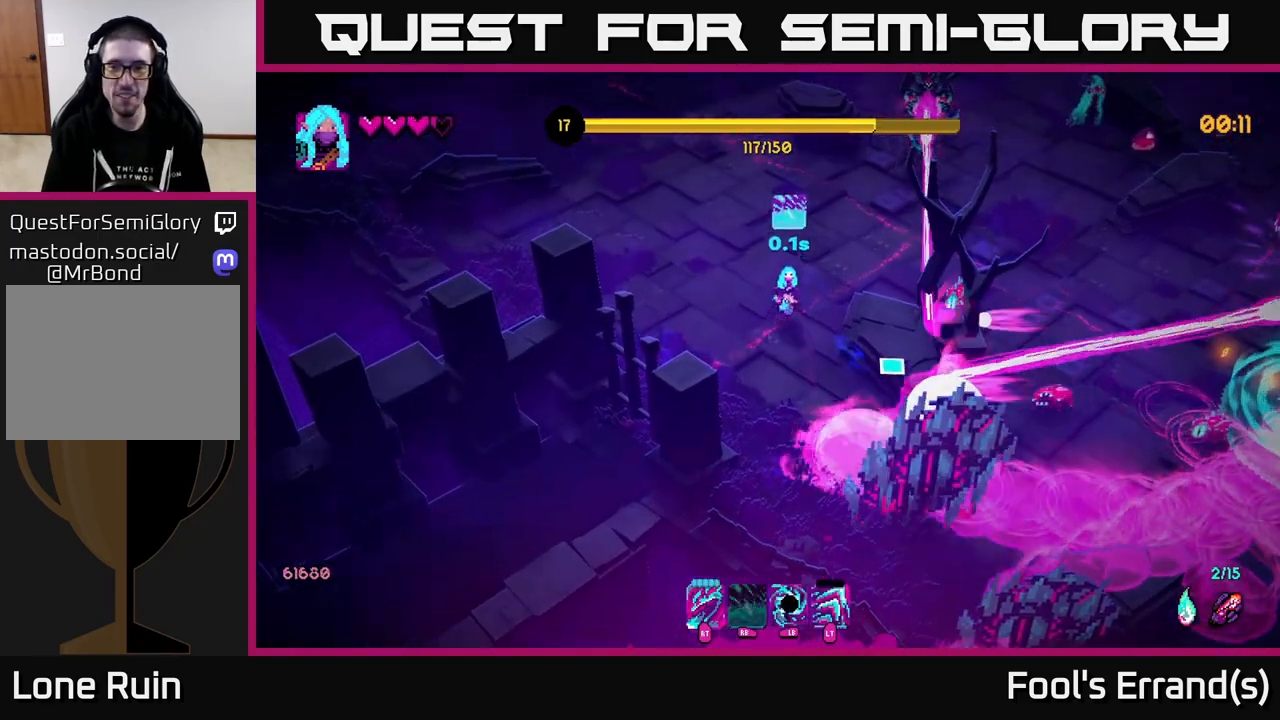
{"buttons": ["L2"], "left_stick": "right", "right_stick": "down-right", "events": [[183, "left_stick", "up-right"], [367, "L2", "down"], [400, "left_stick", "right"]]}
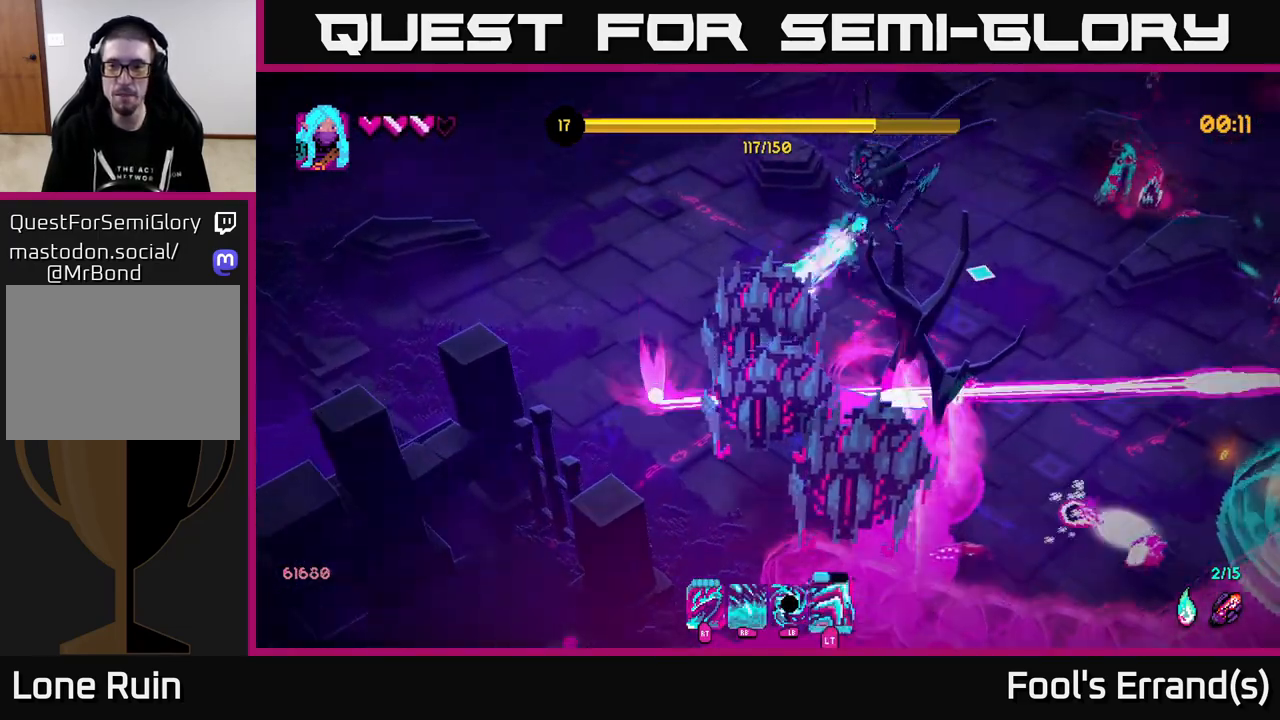
{"buttons": [], "left_stick": "up-right", "right_stick": "left", "events": [[17, "left_stick", "down-right"], [33, "L2", "up"], [250, "R2", "down"], [267, "right_stick", "left"], [367, "R2", "up"], [417, "left_stick", "up-right"]]}
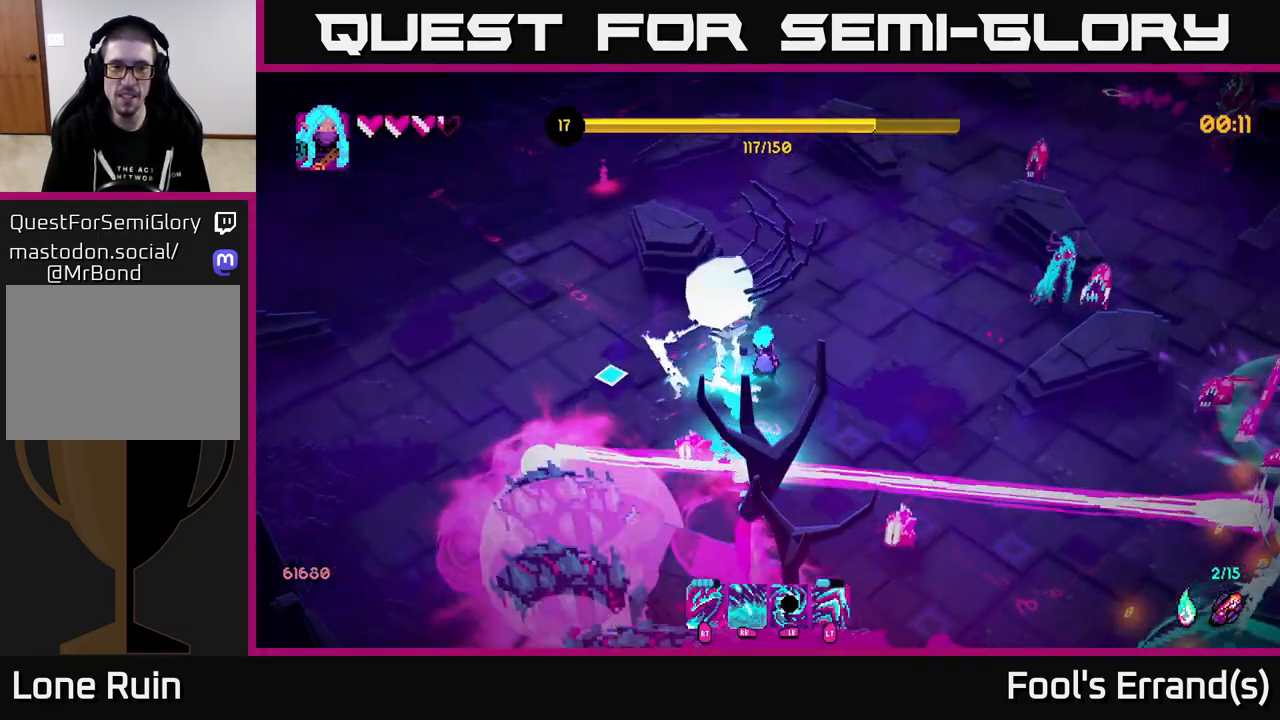
{"buttons": [], "left_stick": "up-right", "right_stick": "down-left", "events": [[83, "right_stick", "center"], [217, "R2", "down"], [217, "right_stick", "left"], [350, "R2", "up"], [450, "right_stick", "down-left"]]}
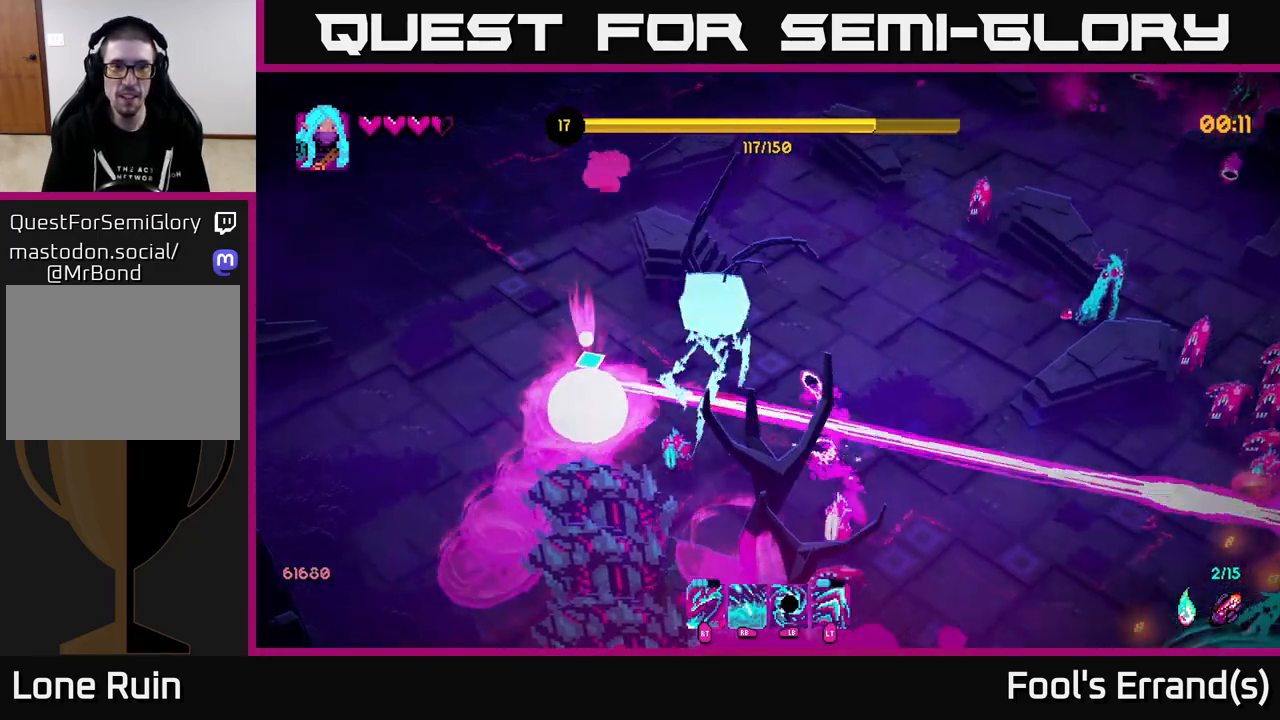
{"buttons": [], "left_stick": "up-right", "right_stick": "right", "events": [[67, "right_stick", "center"], [83, "L2", "down"], [117, "right_stick", "up-right"], [167, "right_stick", "right"], [233, "L2", "up"]]}
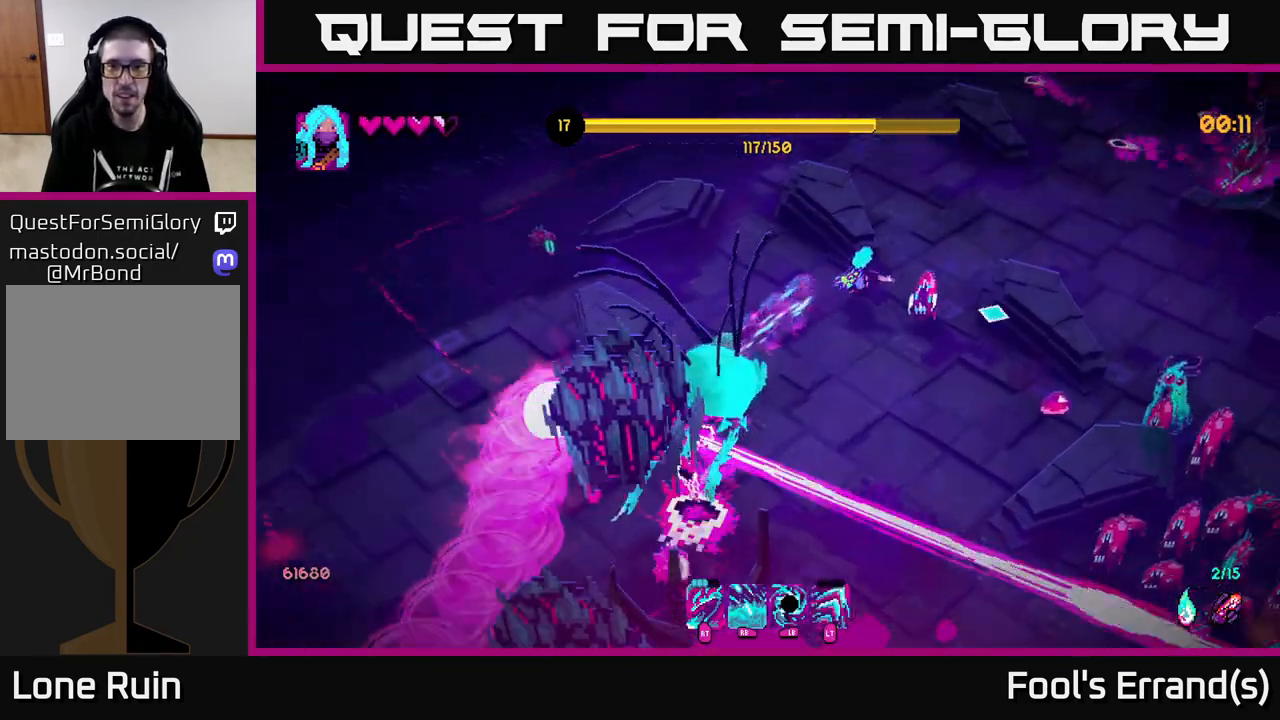
{"buttons": ["L2"], "left_stick": "up-right", "right_stick": "down-right", "events": [[17, "right_stick", "down-right"], [50, "R2", "down"], [133, "R2", "up"], [367, "L2", "down"]]}
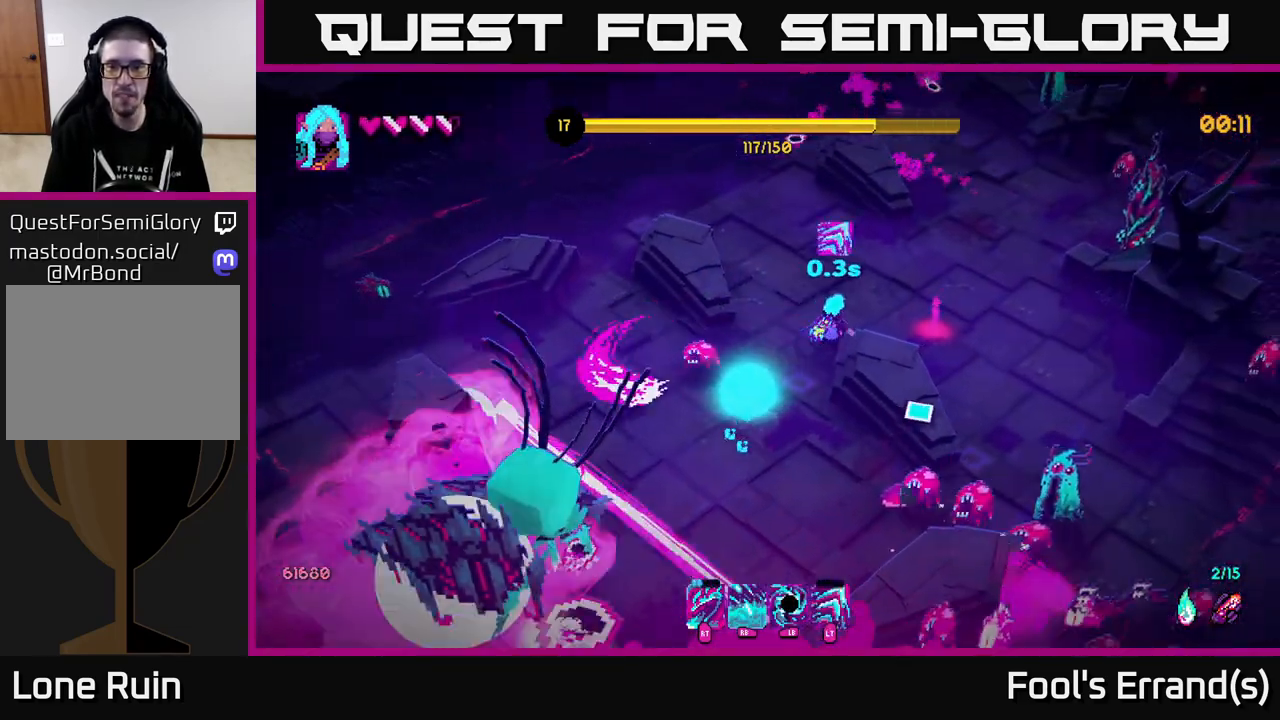
{"buttons": [], "left_stick": "down-right", "right_stick": "down", "events": [[17, "L2", "up"], [17, "left_stick", "right"], [383, "left_stick", "down-right"], [383, "right_stick", "down"]]}
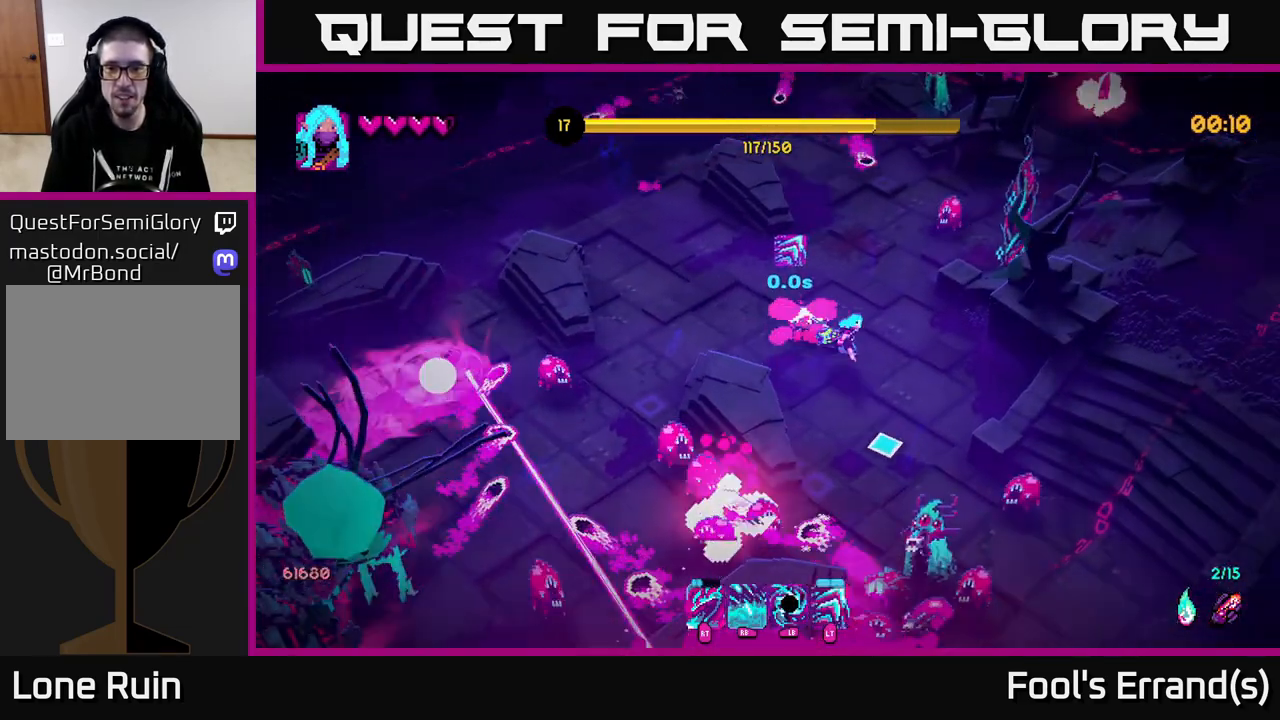
{"buttons": ["L2"], "left_stick": "down-right", "right_stick": "down", "events": [[333, "R2", "down"], [450, "R2", "up"], [483, "L2", "down"]]}
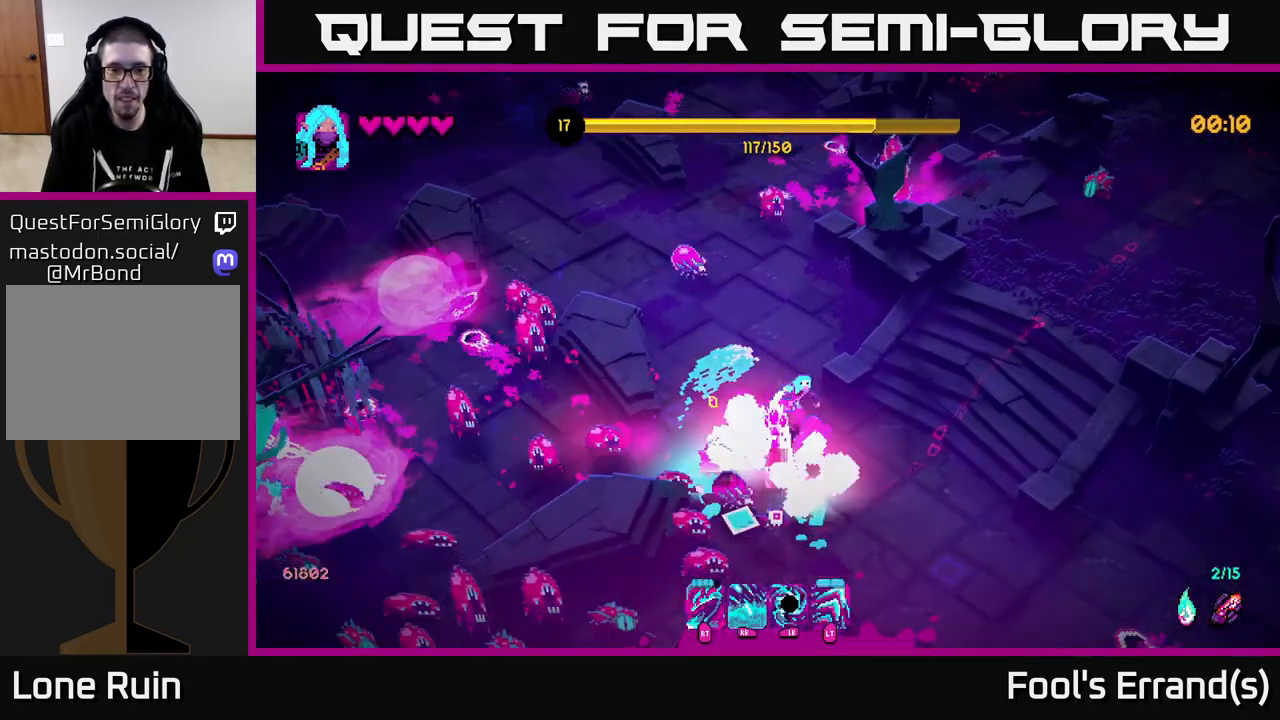
{"buttons": ["R2"], "left_stick": "down-right", "right_stick": "left", "events": [[67, "L2", "up"], [133, "right_stick", "down-left"], [283, "L2", "down"], [283, "R2", "down"], [417, "R2", "up"], [433, "L2", "up"], [483, "R2", "down"], [483, "right_stick", "left"]]}